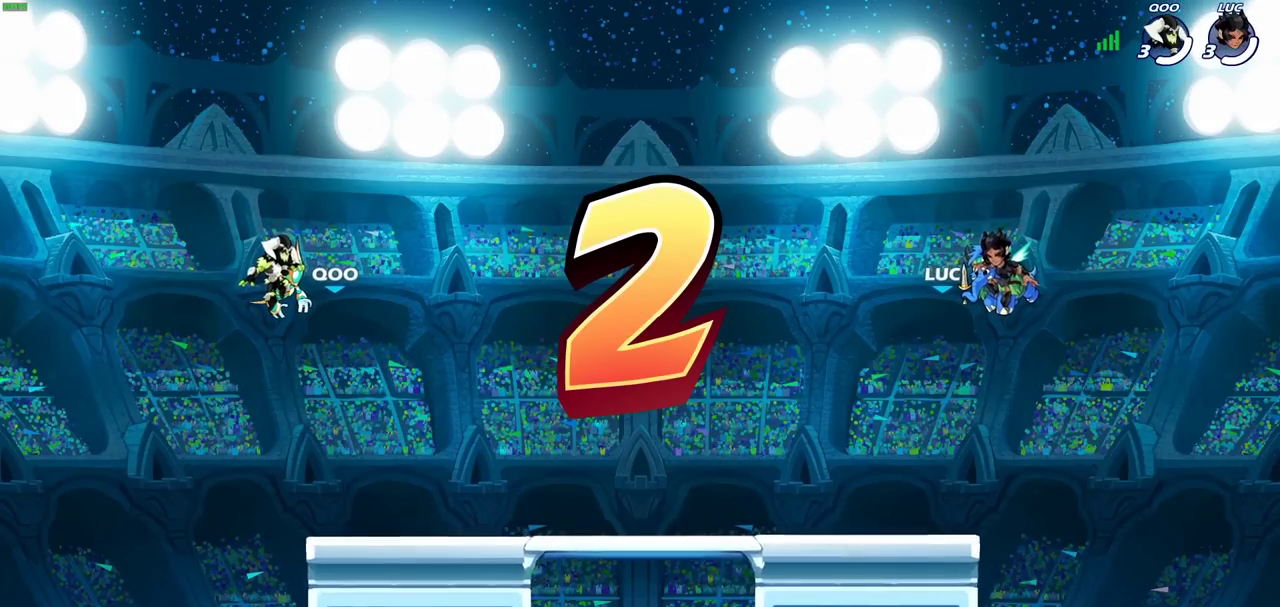
Gameplay with a controller (PlayStation layout); each line is a JSON object with the inputs held at the frame after it (dt_ms = milliseconds from this image to that frame). "events" lists button and stick changes between this image and that frame as [ms after this image, input, new state], when the widget could be followed in between. Not read: L3 R1 R3 left_stick right_stick.
{"dt_ms": 500, "buttons": ["SELECT"], "events": [[167, "SELECT", "down"]]}
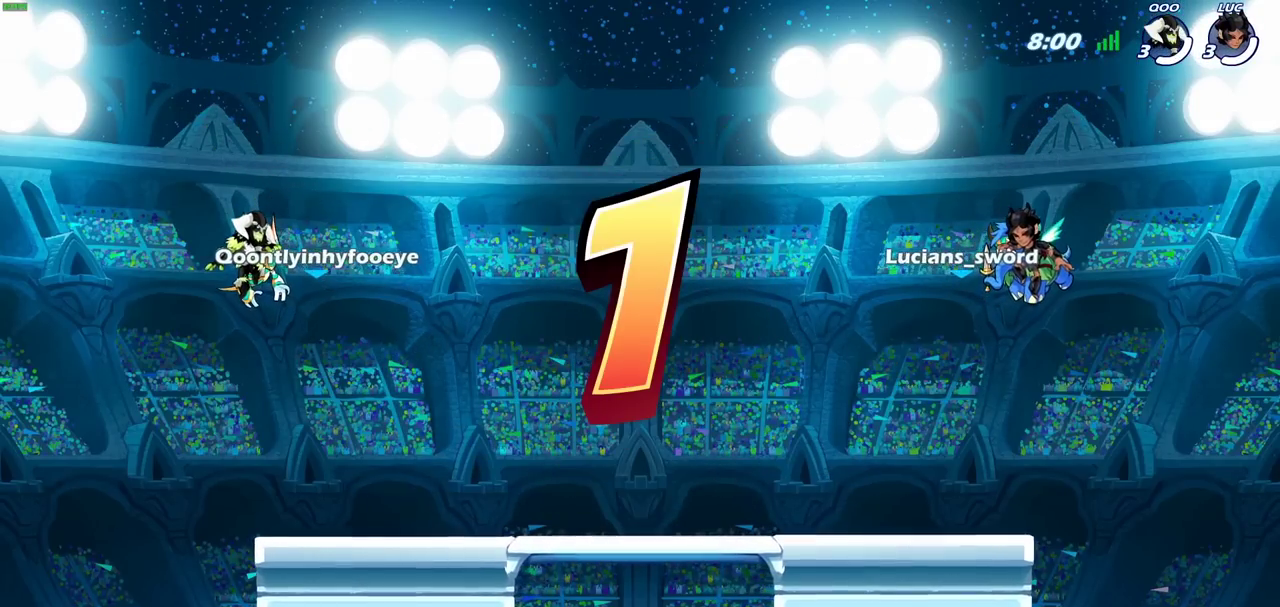
{"dt_ms": 700, "buttons": ["SELECT"], "events": [[50, "SELECT", "up"], [650, "SELECT", "down"]]}
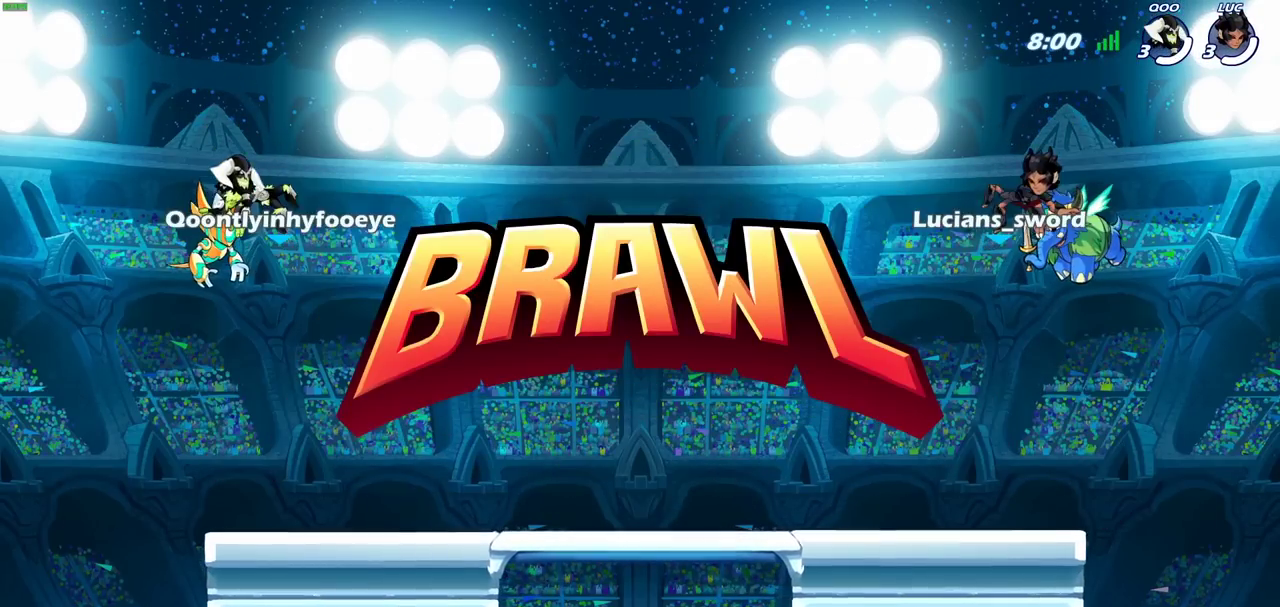
{"dt_ms": 300, "buttons": ["SELECT"], "events": []}
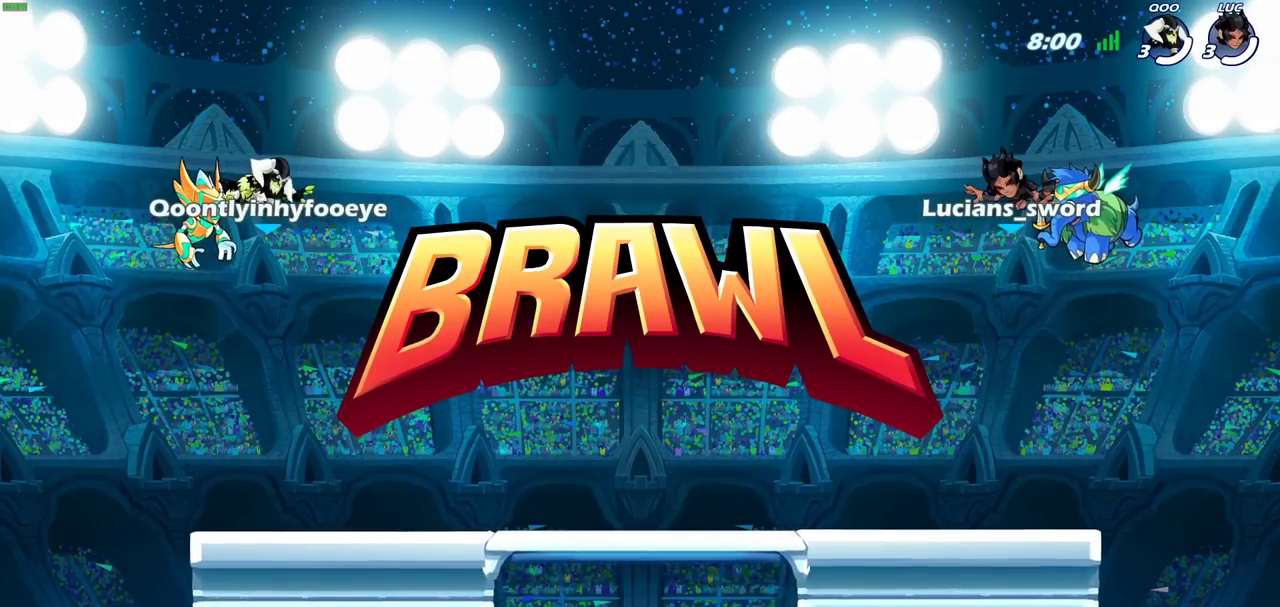
{"dt_ms": 500, "buttons": [], "events": [[200, "SELECT", "up"]]}
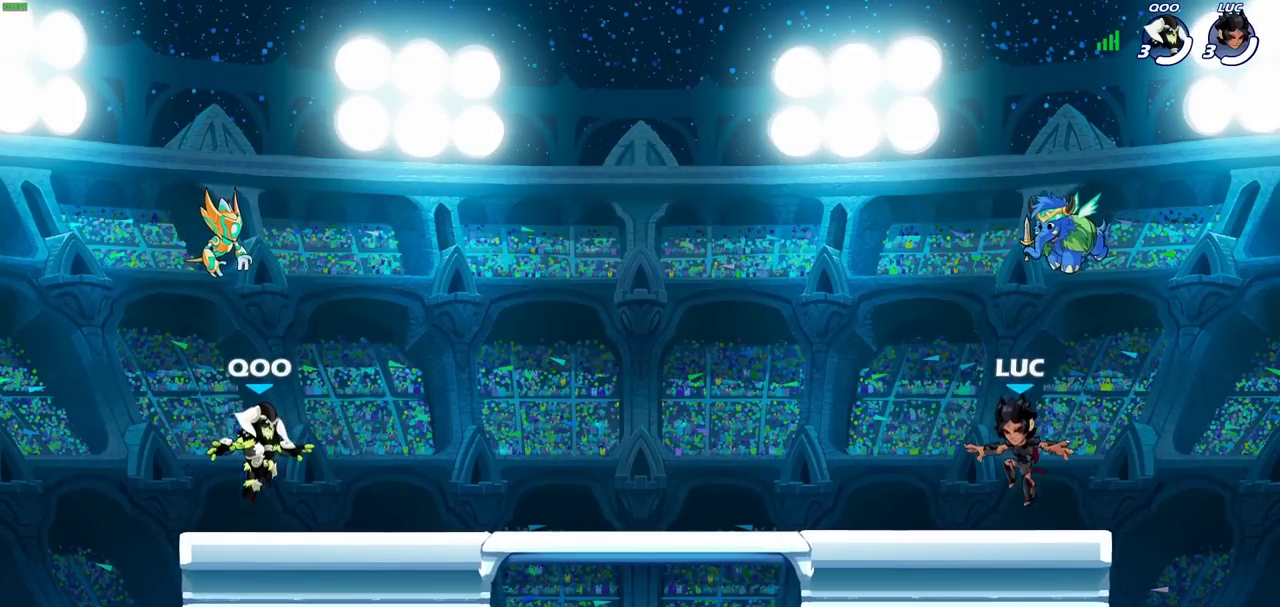
{"dt_ms": 500, "buttons": [], "events": []}
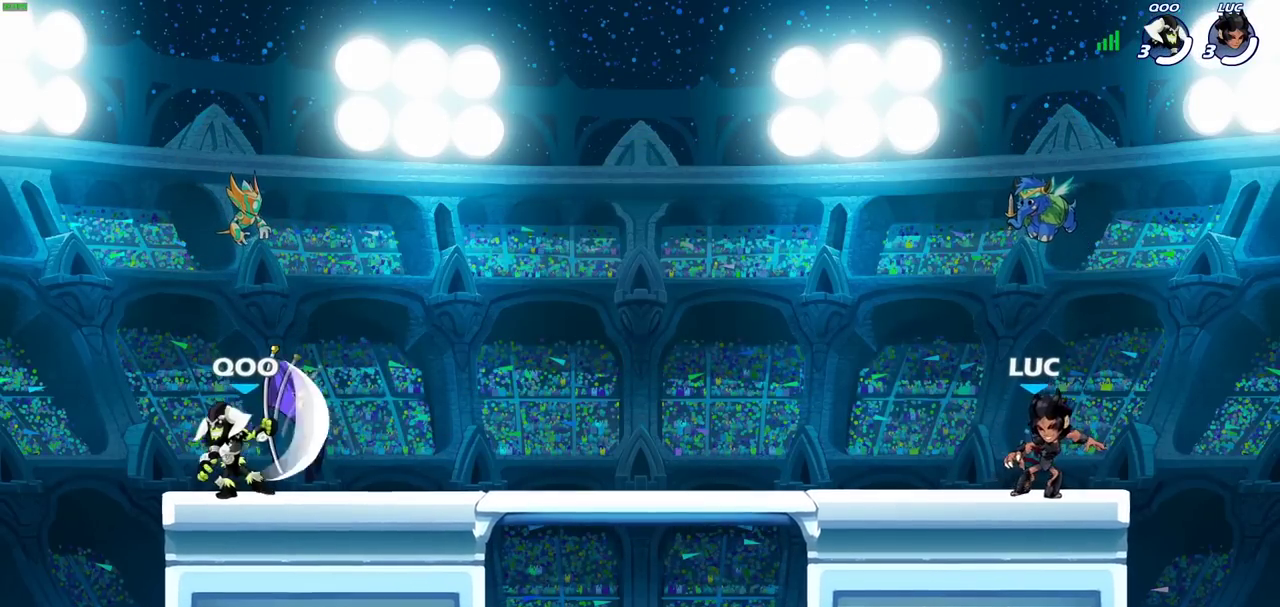
{"dt_ms": 500, "buttons": ["SELECT"], "events": [[283, "SELECT", "down"]]}
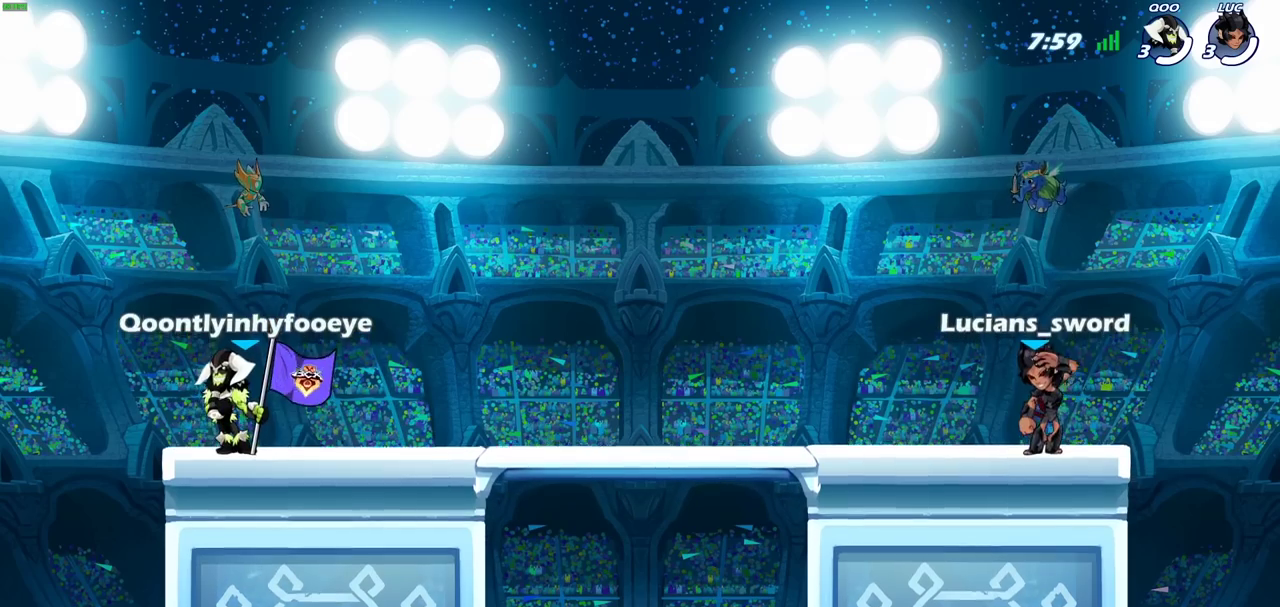
{"dt_ms": 500, "buttons": [], "events": [[33, "SELECT", "up"]]}
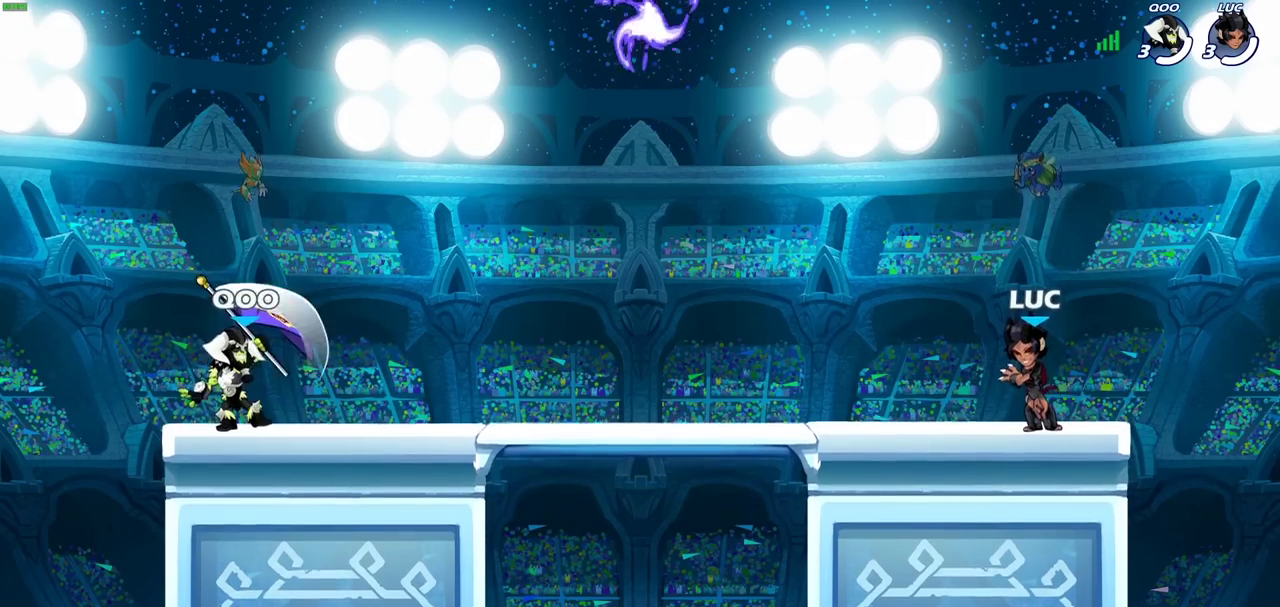
{"dt_ms": 400, "buttons": ["CROSS", "R2"], "events": [[367, "R2", "down"], [383, "CROSS", "down"]]}
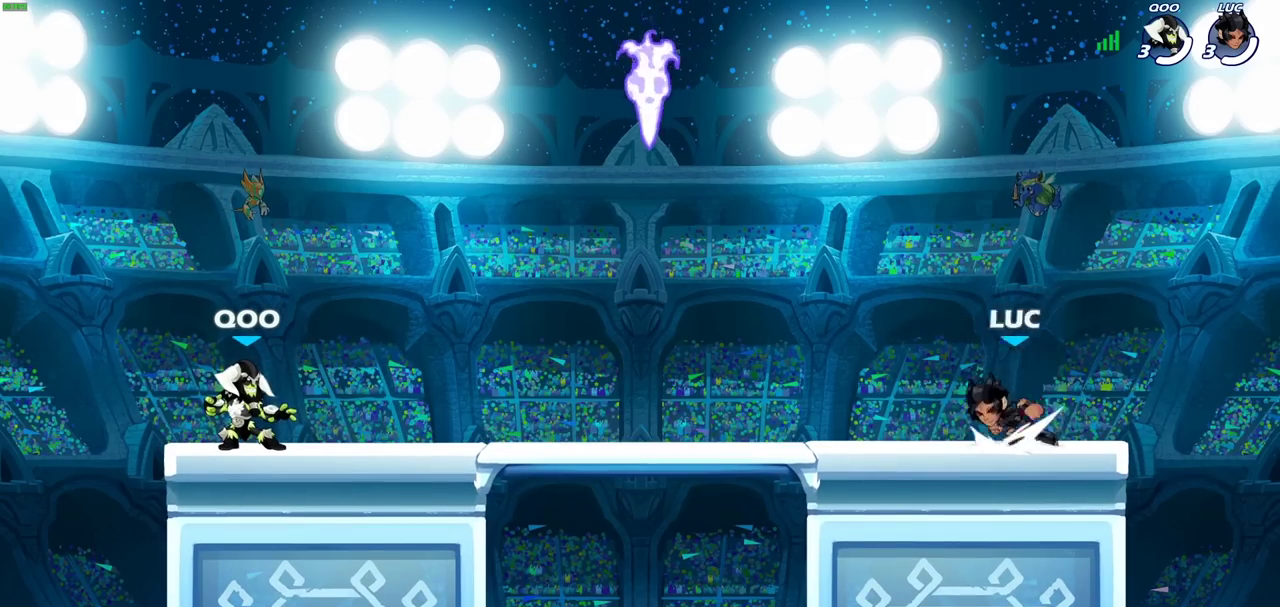
{"dt_ms": 600, "buttons": ["CROSS"], "events": [[100, "CROSS", "up"], [117, "R2", "up"], [483, "CROSS", "down"]]}
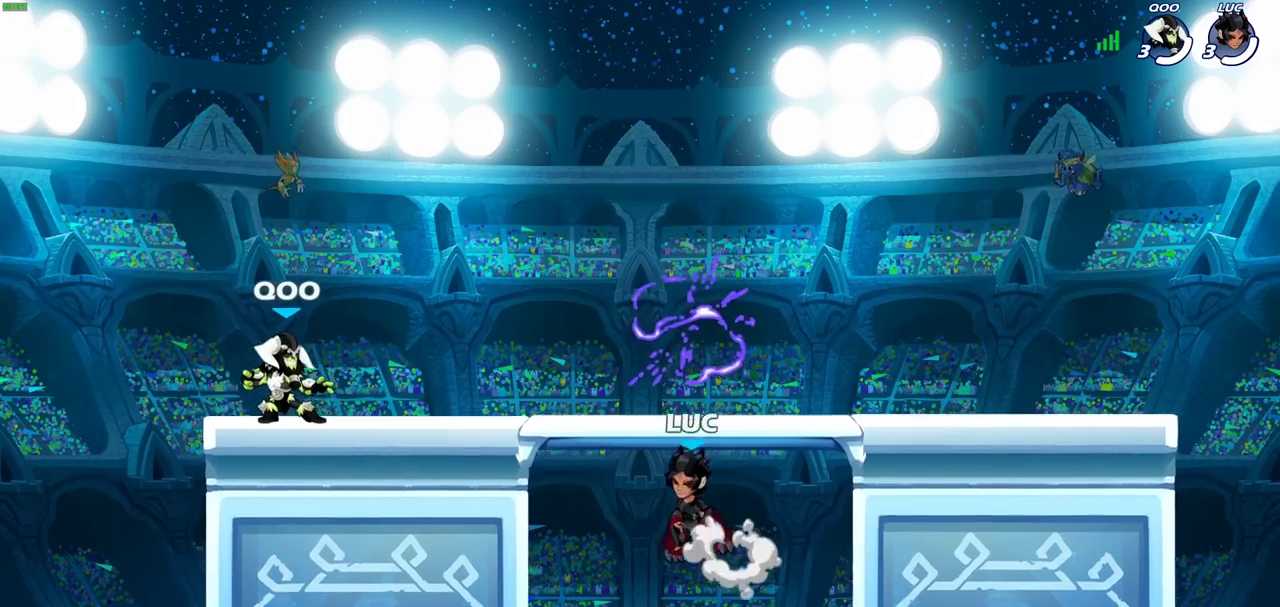
{"dt_ms": 300, "buttons": [], "events": [[67, "CROSS", "up"]]}
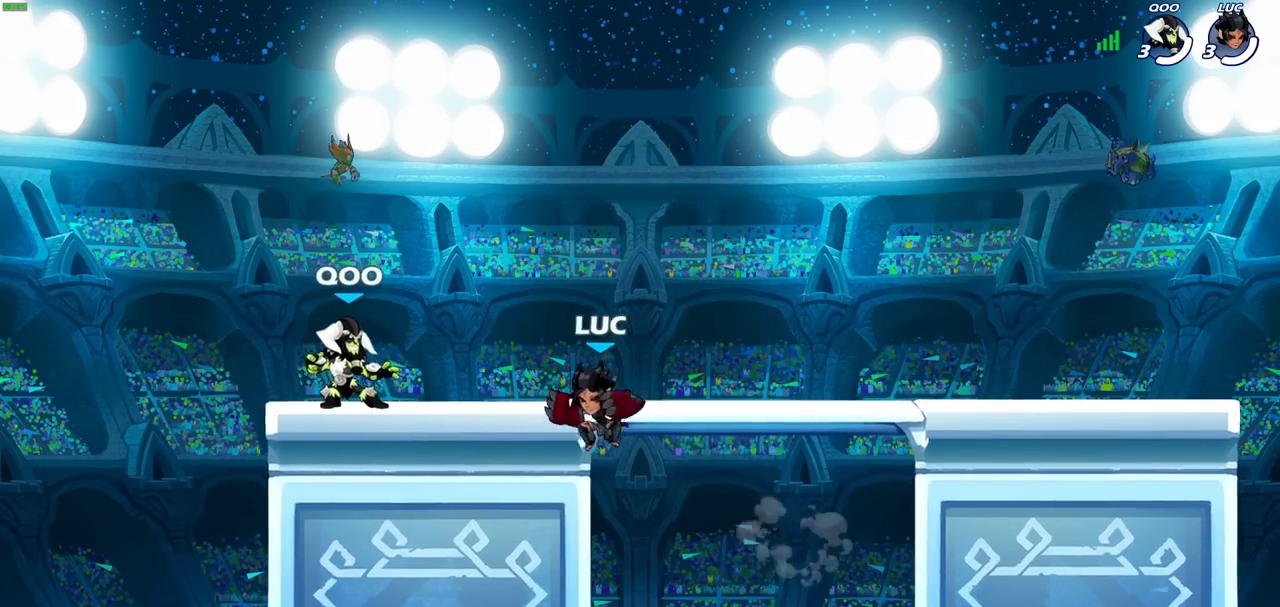
{"dt_ms": 700, "buttons": [], "events": [[167, "CROSS", "down"], [317, "CROSS", "up"]]}
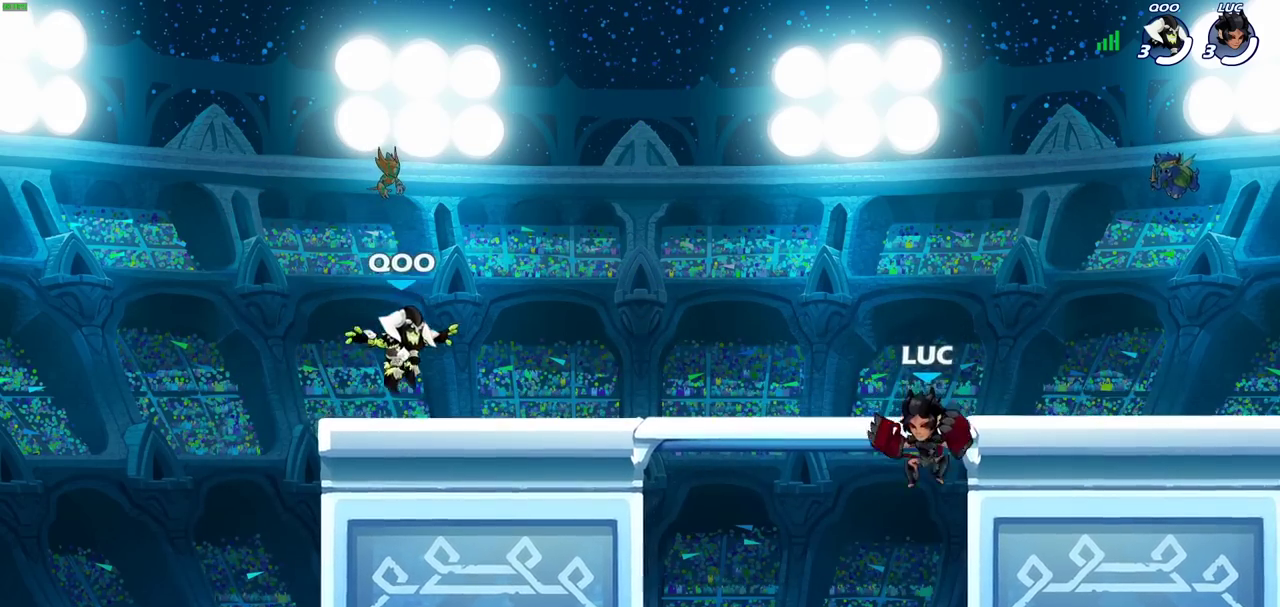
{"dt_ms": 700, "buttons": [], "events": [[33, "R2", "down"], [67, "CROSS", "down"], [133, "CROSS", "up"], [133, "R2", "up"]]}
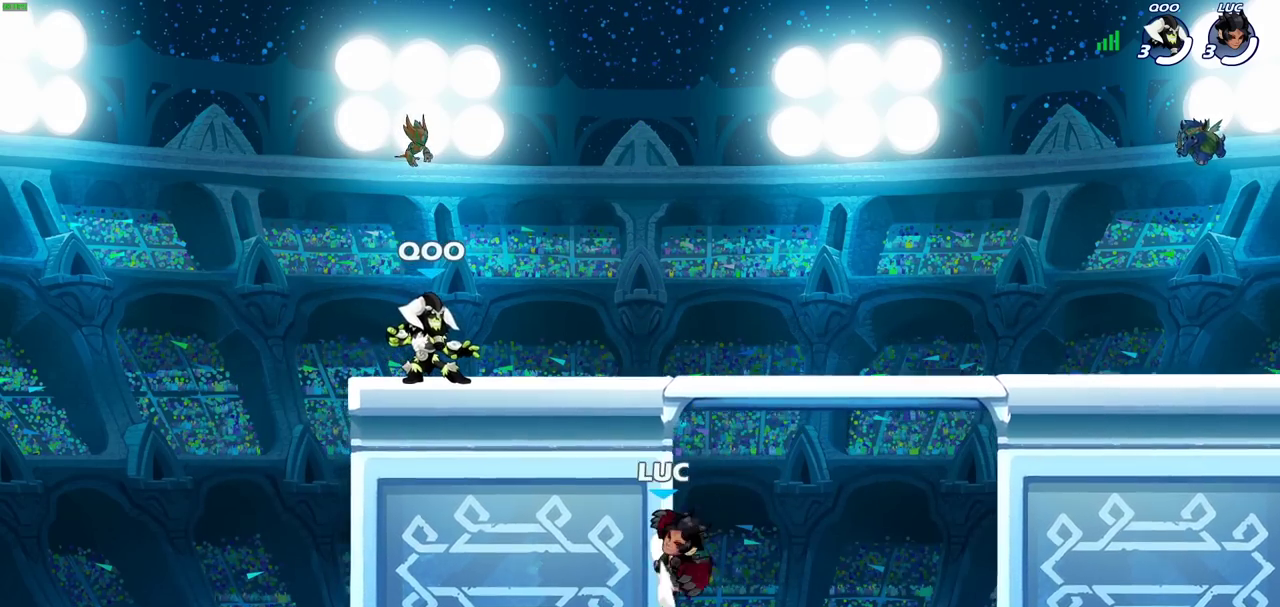
{"dt_ms": 300, "buttons": ["CROSS"], "events": [[33, "CROSS", "down"], [117, "CROSS", "up"], [300, "CROSS", "down"]]}
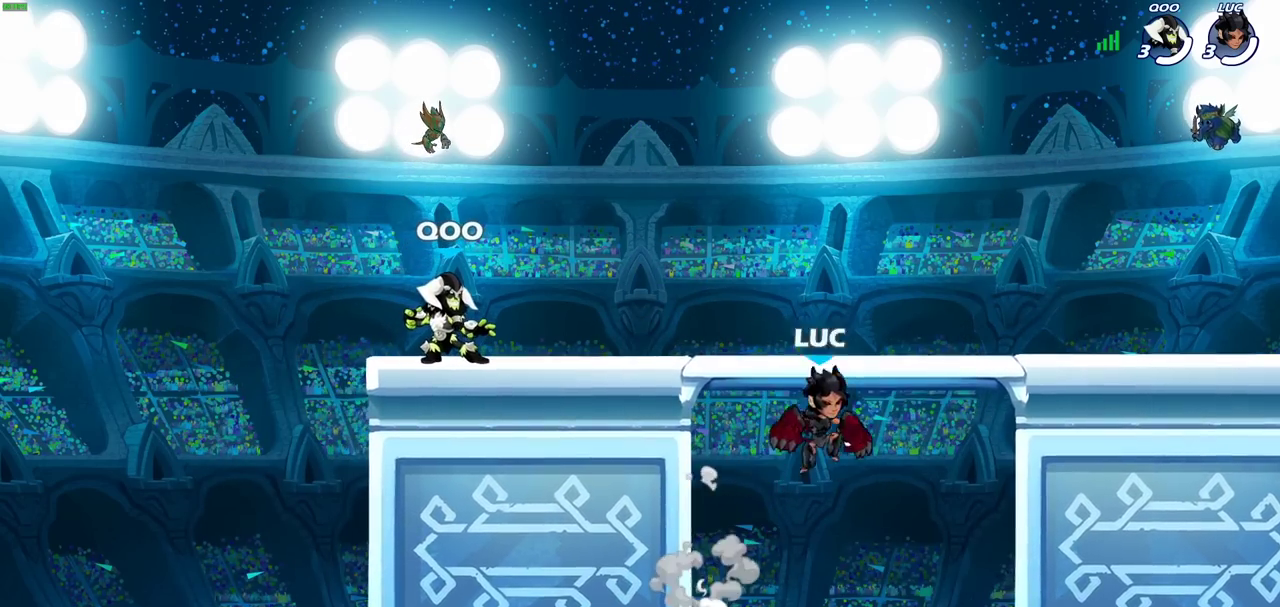
{"dt_ms": 500, "buttons": [], "events": [[150, "CROSS", "up"]]}
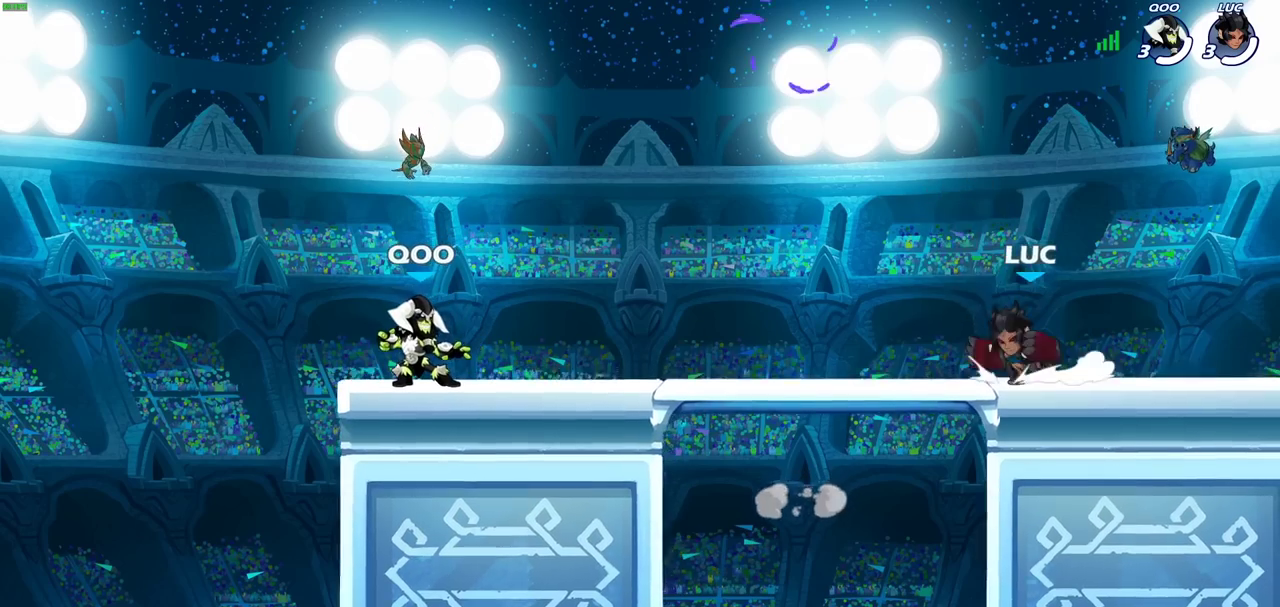
{"dt_ms": 700, "buttons": [], "events": [[67, "R2", "down"], [100, "CROSS", "down"], [183, "CROSS", "up"], [200, "R2", "up"], [533, "R2", "down"], [550, "CROSS", "down"], [650, "R2", "up"], [667, "CROSS", "up"]]}
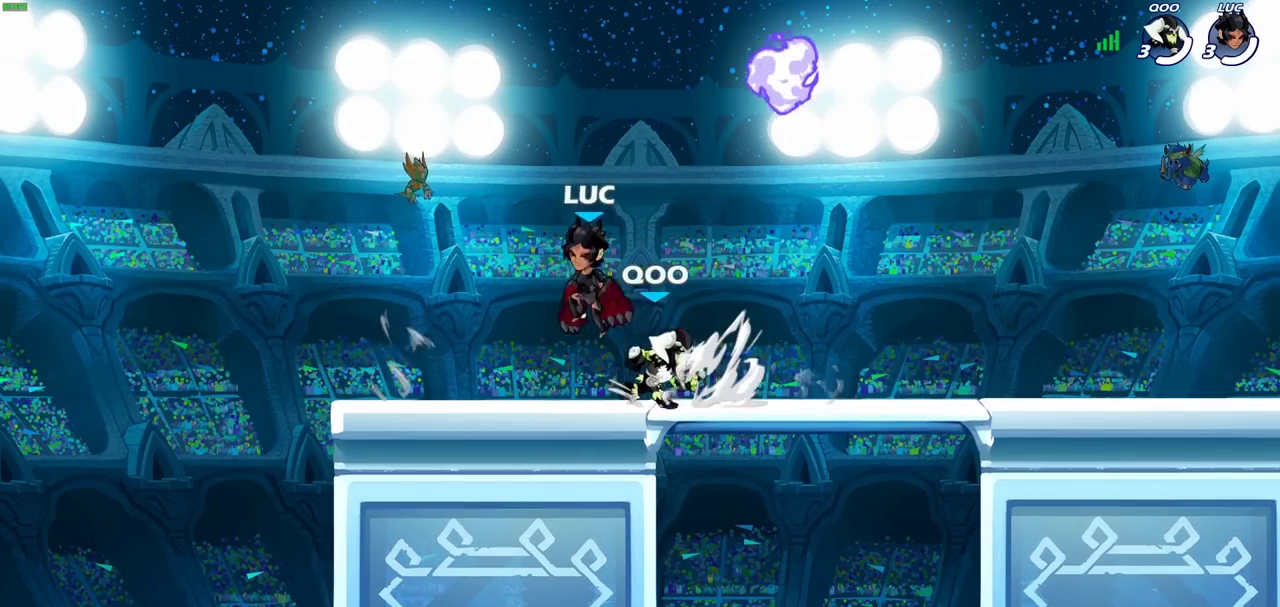
{"dt_ms": 300, "buttons": ["R2"], "events": [[283, "R2", "down"]]}
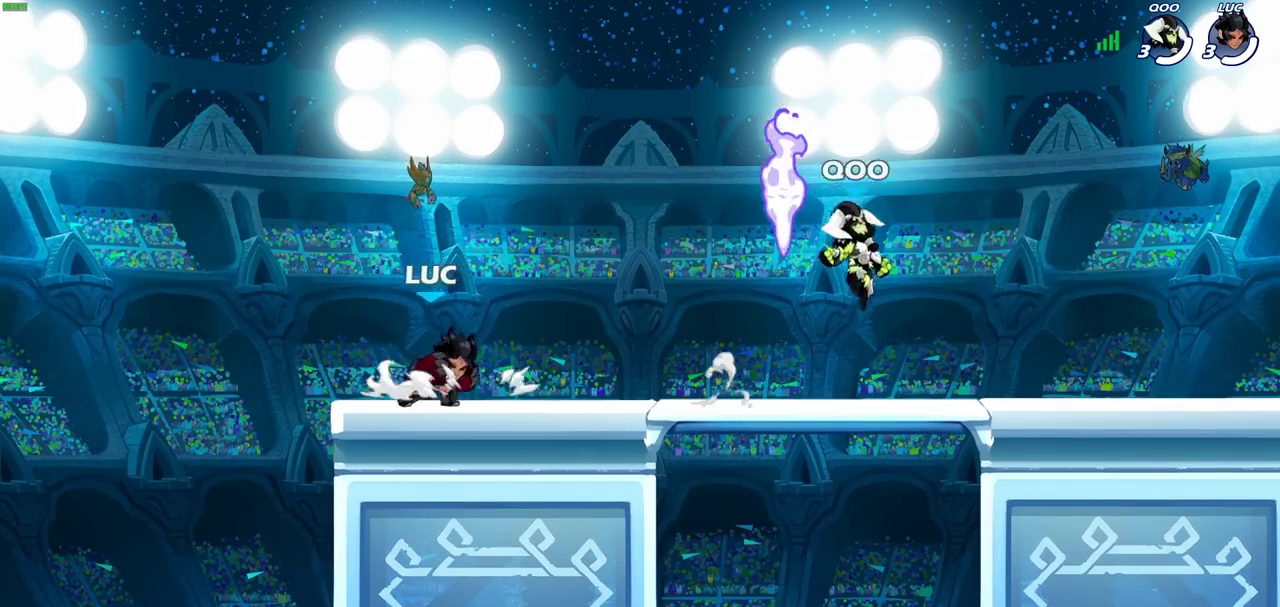
{"dt_ms": 500, "buttons": ["SQUARE"], "events": [[100, "R2", "up"], [383, "R2", "down"], [417, "SQUARE", "down"], [500, "R2", "up"]]}
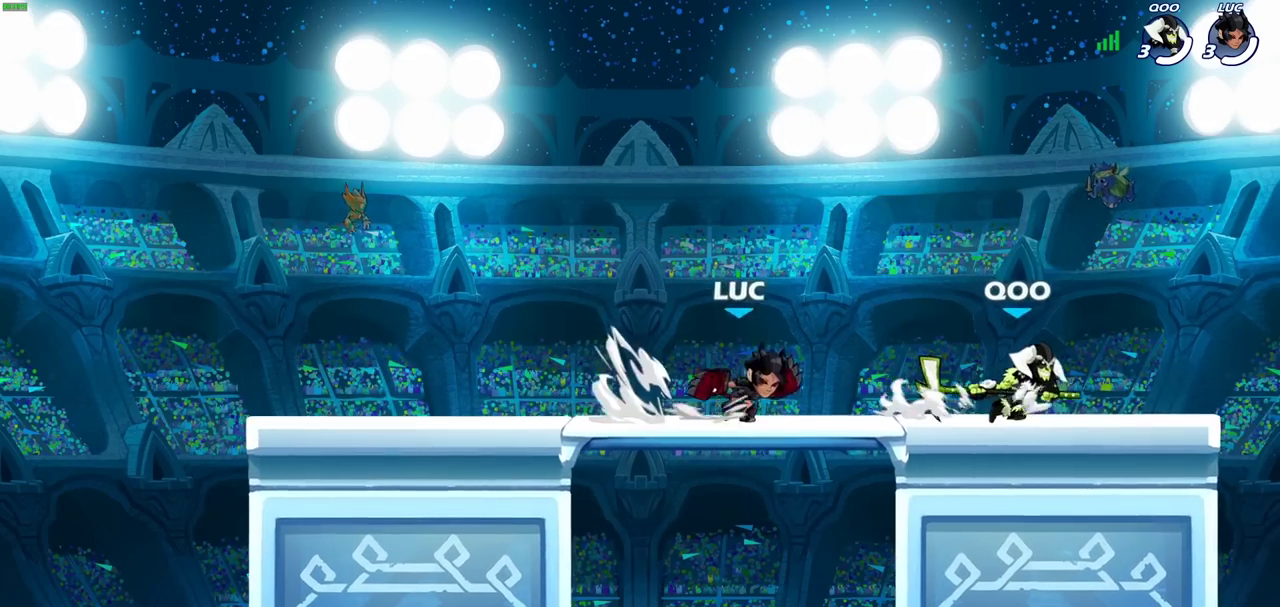
{"dt_ms": 500, "buttons": [], "events": [[100, "SQUARE", "up"]]}
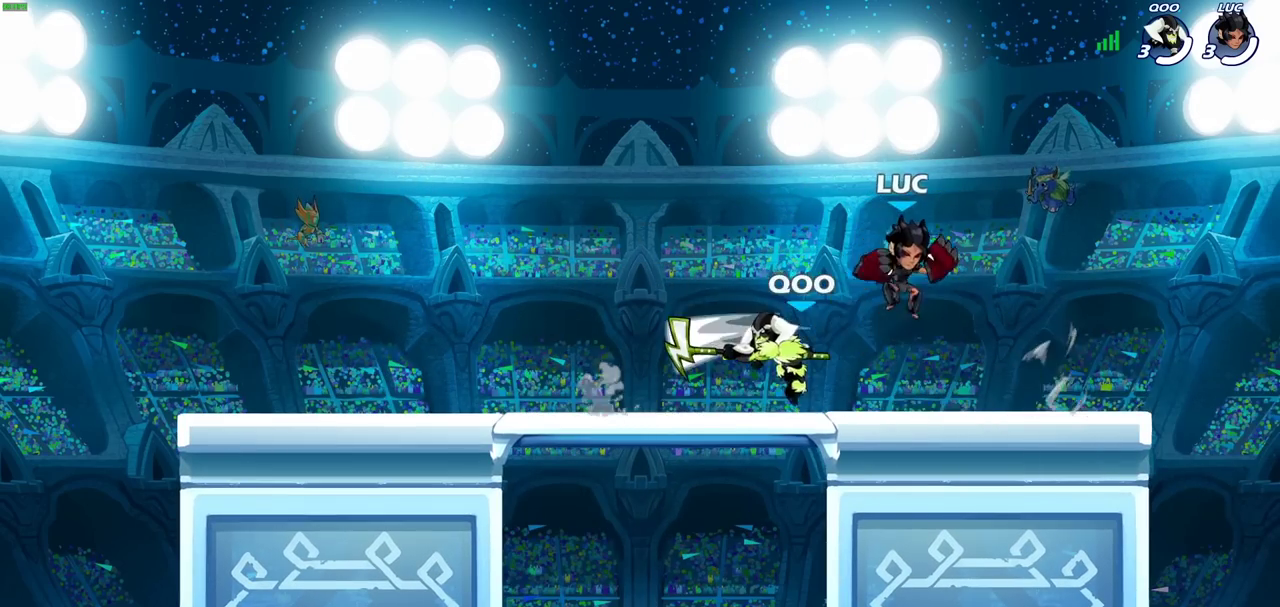
{"dt_ms": 500, "buttons": ["SQUARE"], "events": [[217, "R2", "down"], [217, "SQUARE", "down"], [283, "R2", "up"], [300, "SQUARE", "up"], [433, "SQUARE", "down"]]}
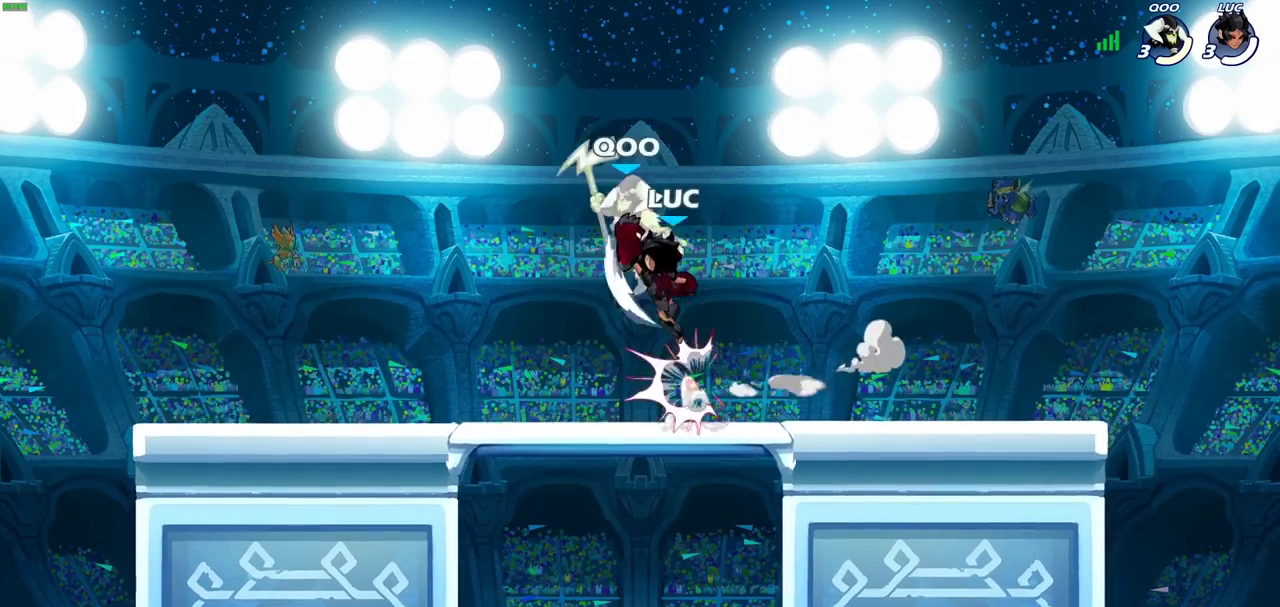
{"dt_ms": 600, "buttons": [], "events": [[33, "SQUARE", "up"], [217, "SQUARE", "down"], [283, "SQUARE", "up"]]}
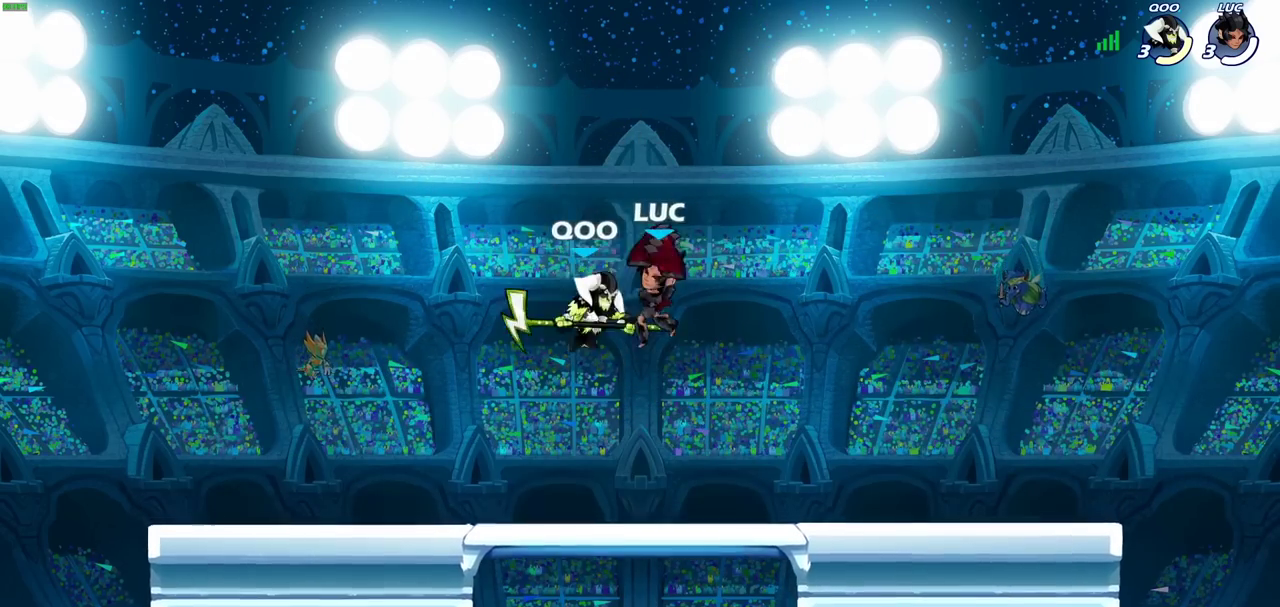
{"dt_ms": 400, "buttons": [], "events": []}
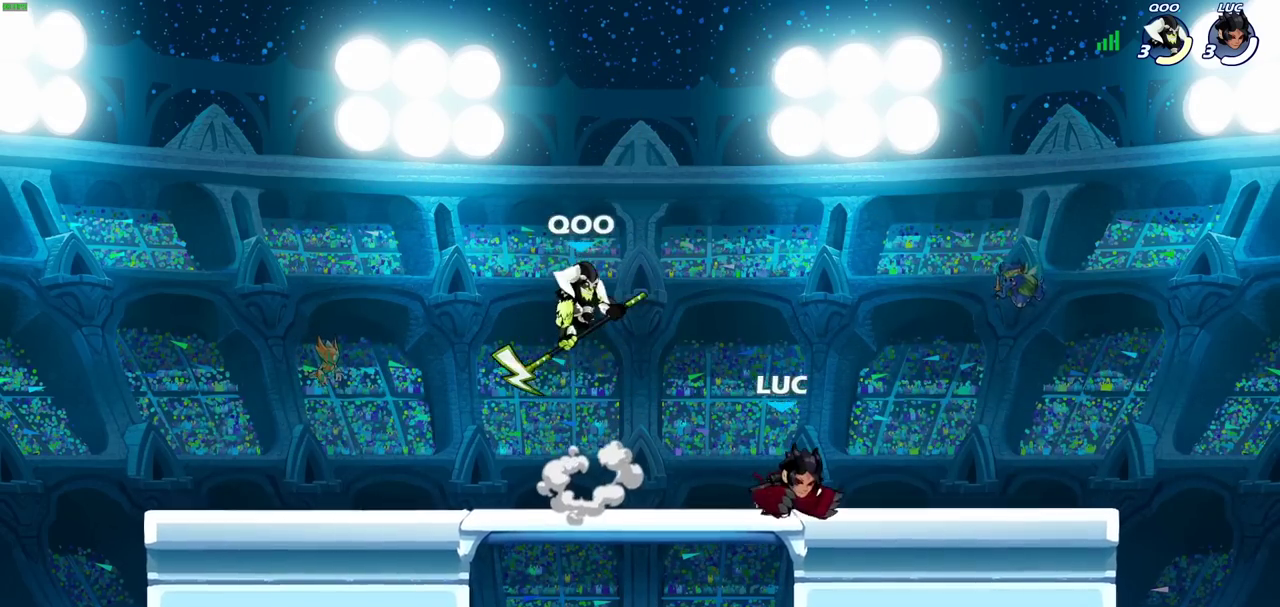
{"dt_ms": 700, "buttons": ["R2"], "events": [[433, "R2", "down"], [500, "R2", "up"], [600, "R2", "down"]]}
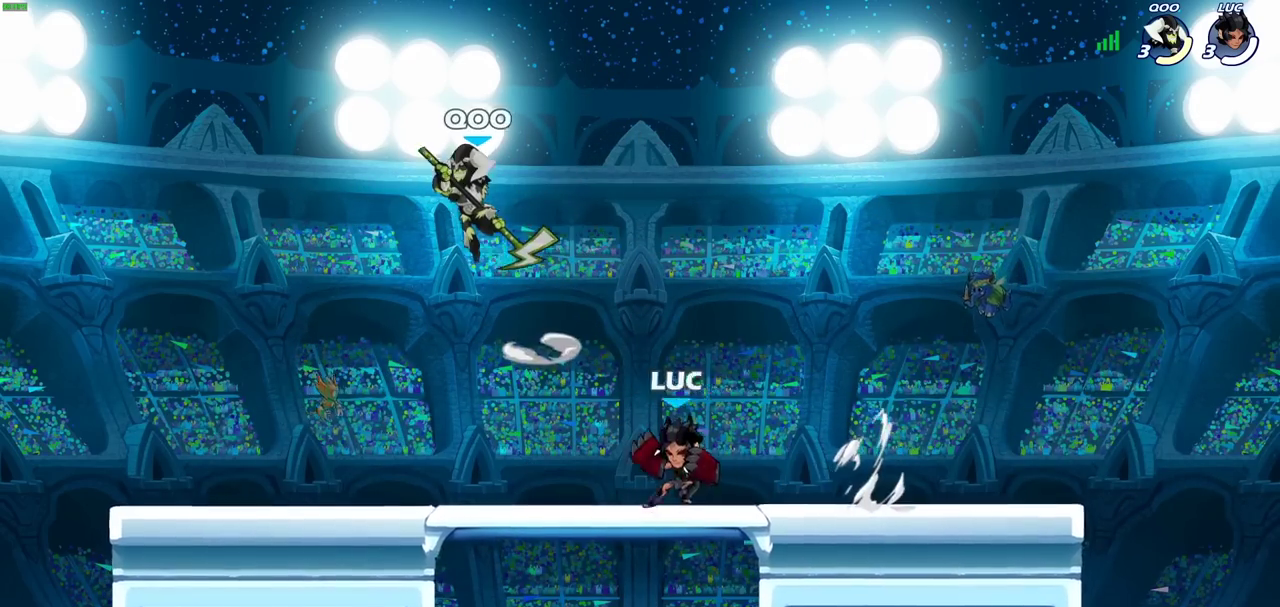
{"dt_ms": 300, "buttons": [], "events": [[17, "R2", "up"]]}
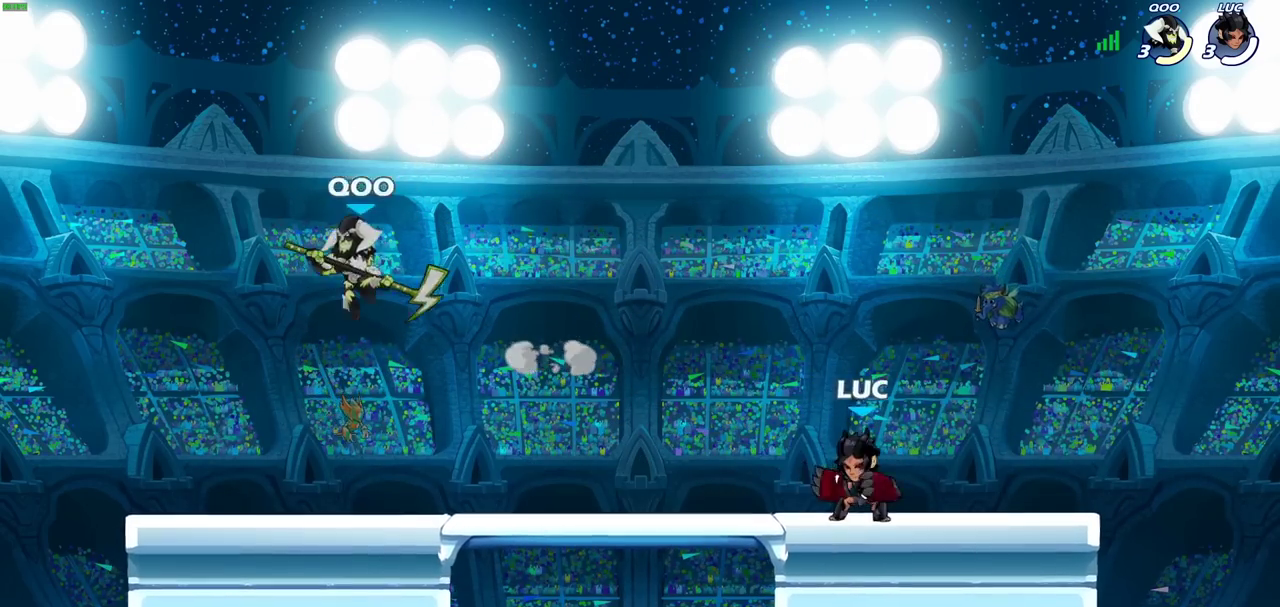
{"dt_ms": 500, "buttons": [], "events": [[67, "R2", "down"], [117, "R2", "up"], [250, "R2", "down"], [350, "R2", "up"]]}
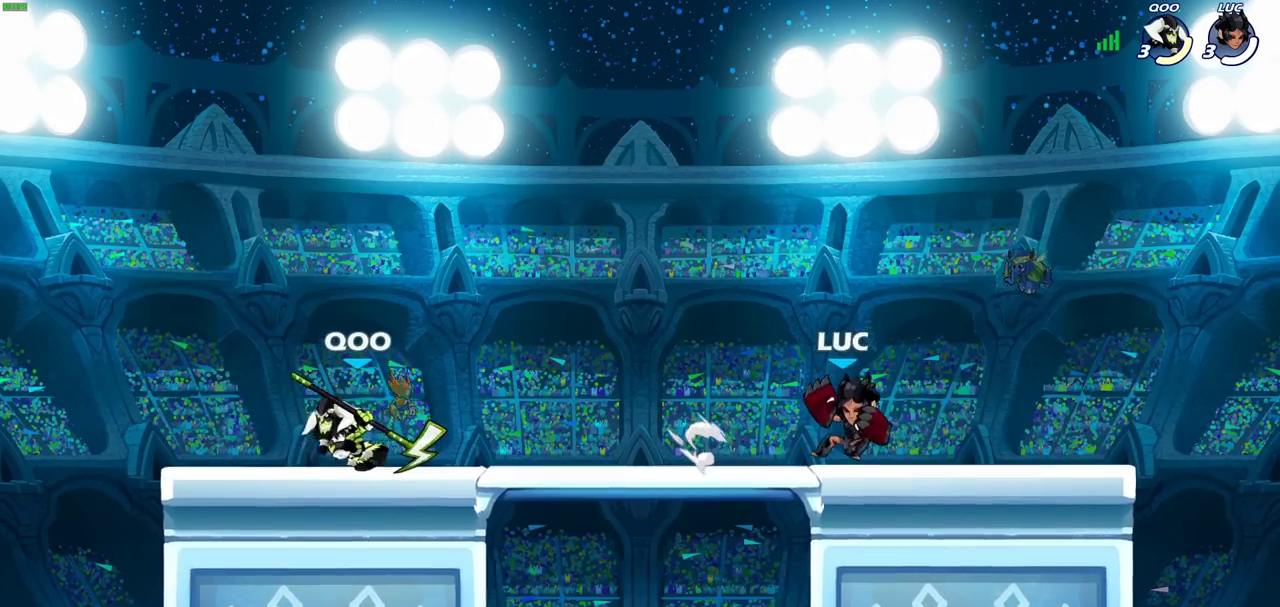
{"dt_ms": 500, "buttons": [], "events": []}